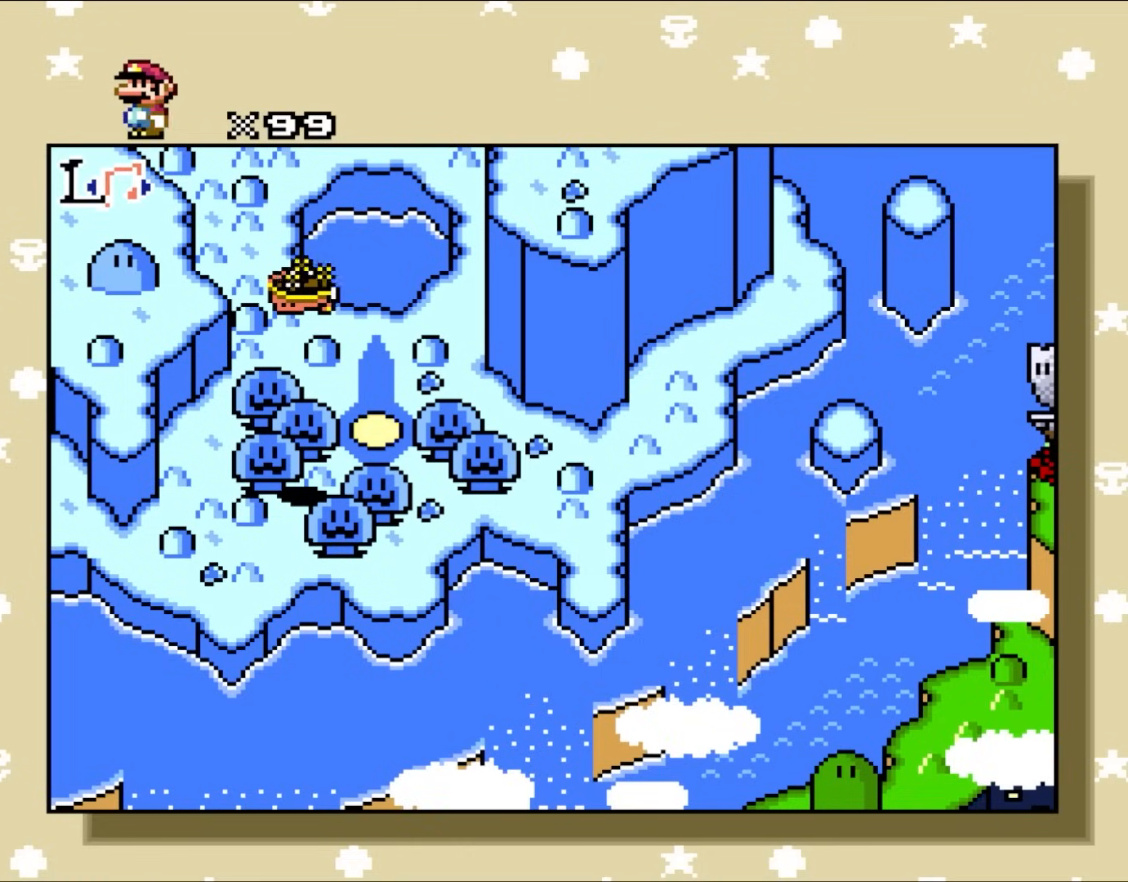
Gameplay with a controller (Nintendo layout); each line is a JSON object with the inputs held at the frame after it. "events" lists button and stick changes between this image and that frame as [ms after this image, input, new state], when the widget could be followed in between. Not read: L1 L3 R3.
{"buttons": ["DPAD_RIGHT"], "events": [[483, "DPAD_RIGHT", "down"]]}
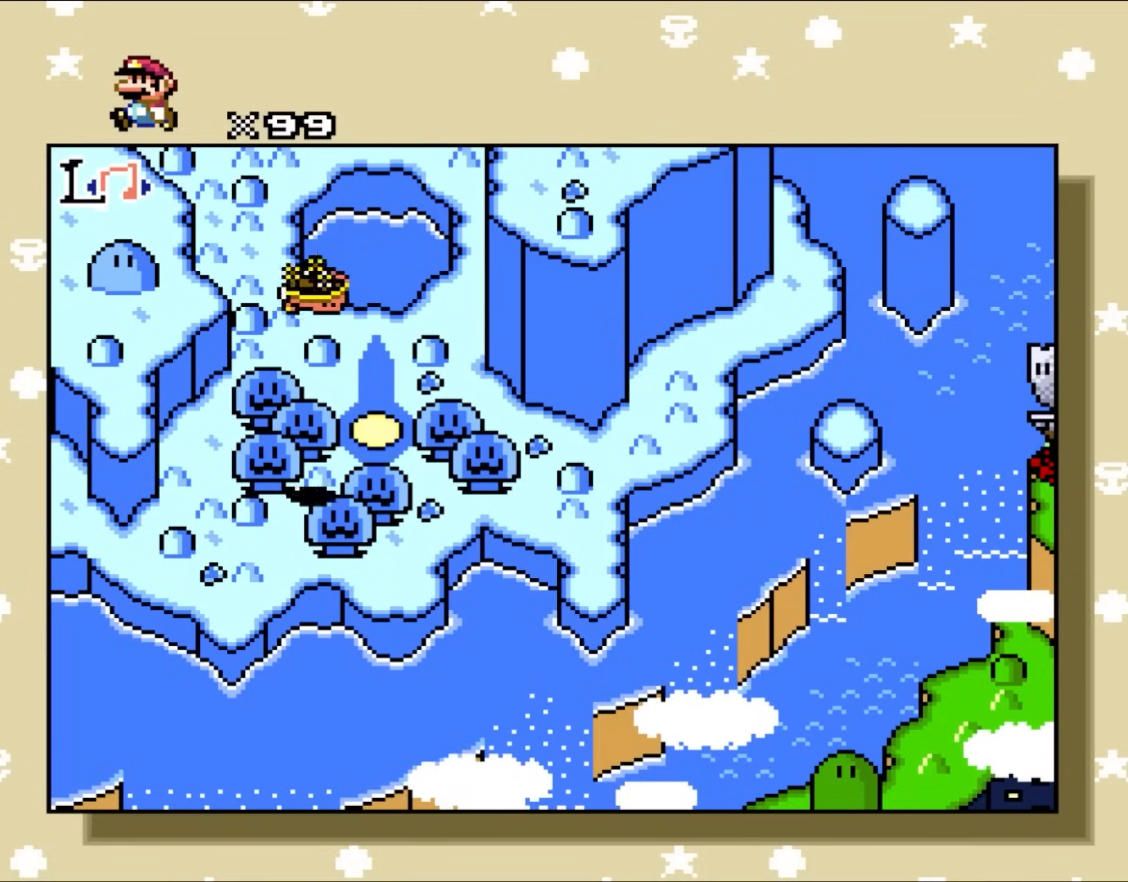
{"buttons": ["DPAD_RIGHT"], "events": [[100, "DPAD_RIGHT", "up"], [183, "DPAD_RIGHT", "down"]]}
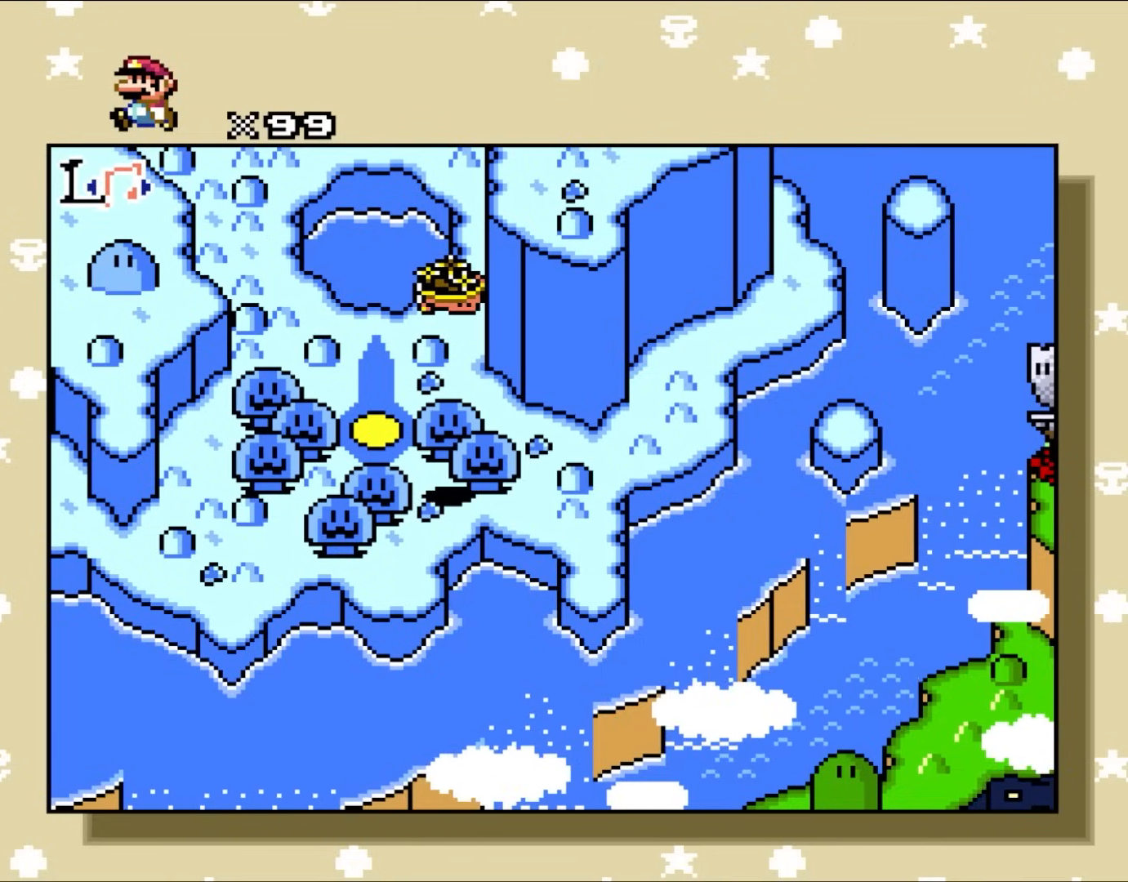
{"buttons": ["DPAD_RIGHT"], "events": []}
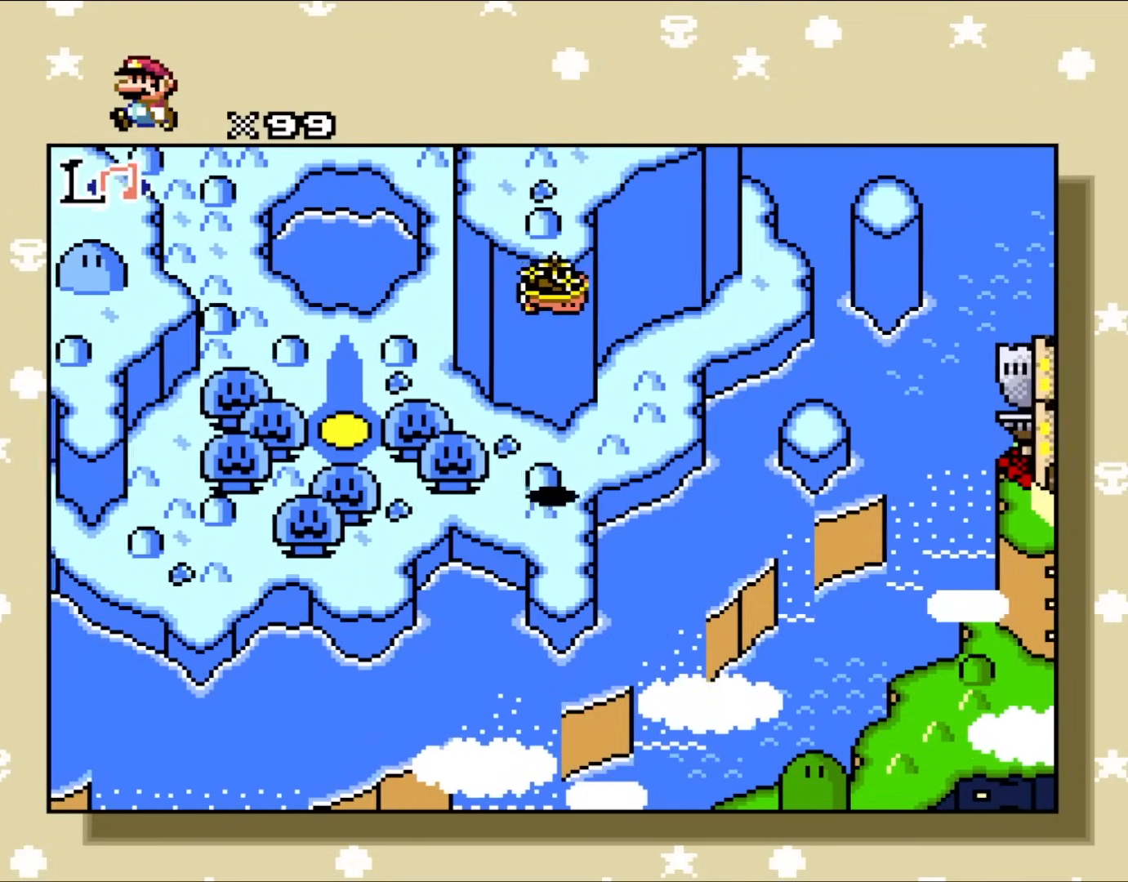
{"buttons": ["DPAD_RIGHT"], "events": []}
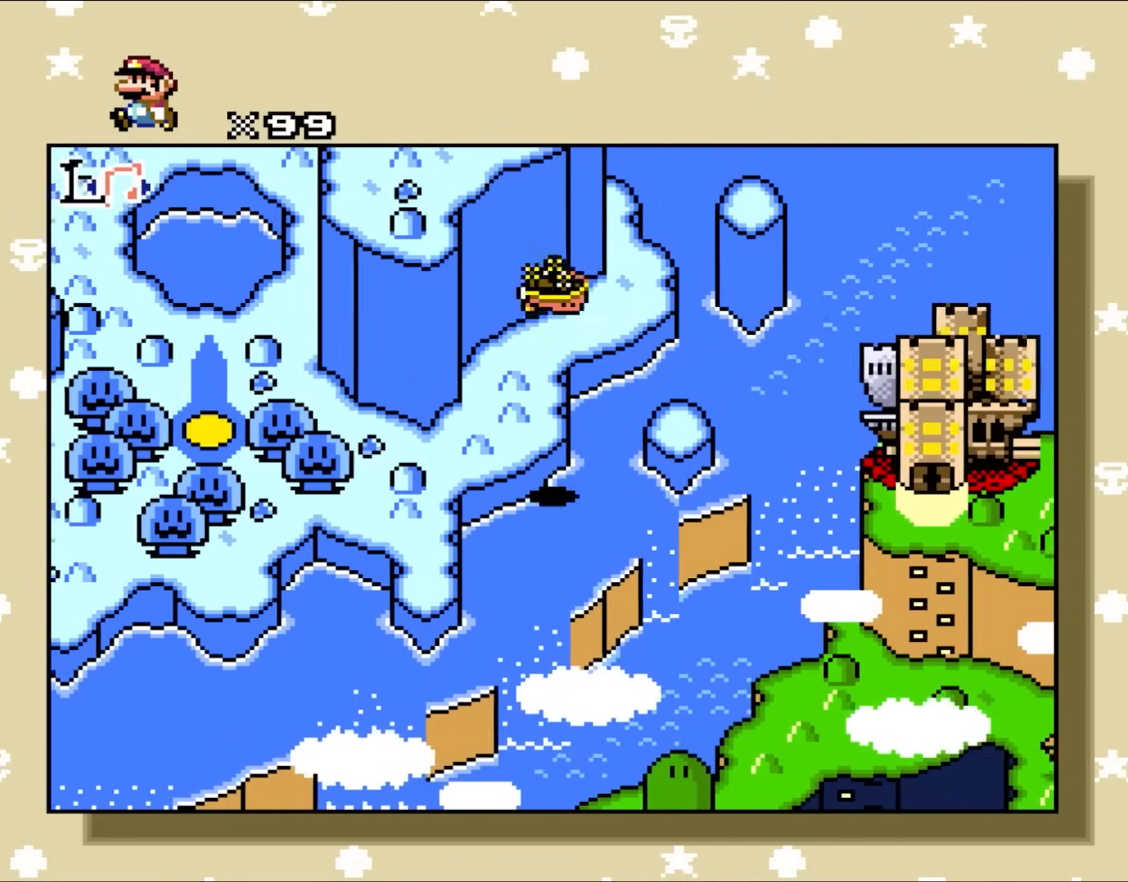
{"buttons": ["DPAD_RIGHT"], "events": []}
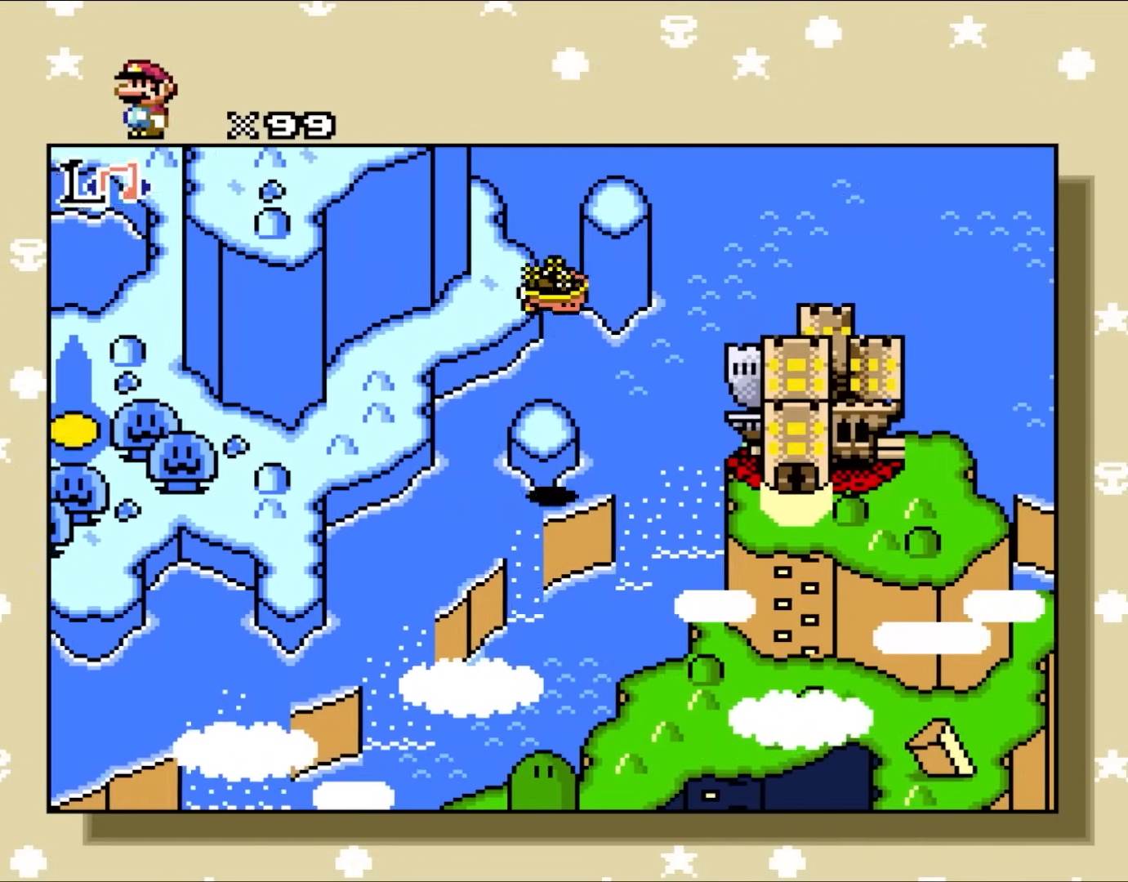
{"buttons": ["DPAD_RIGHT"], "events": []}
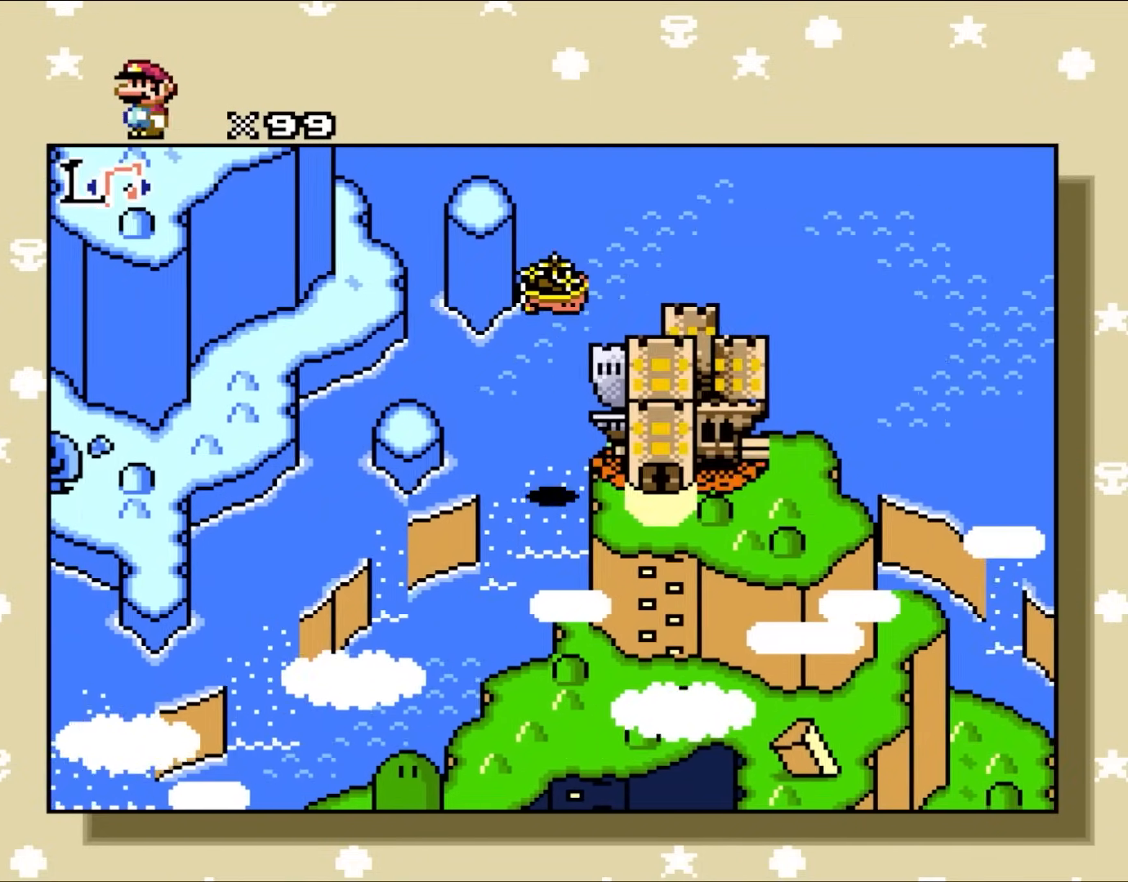
{"buttons": ["DPAD_RIGHT"], "events": []}
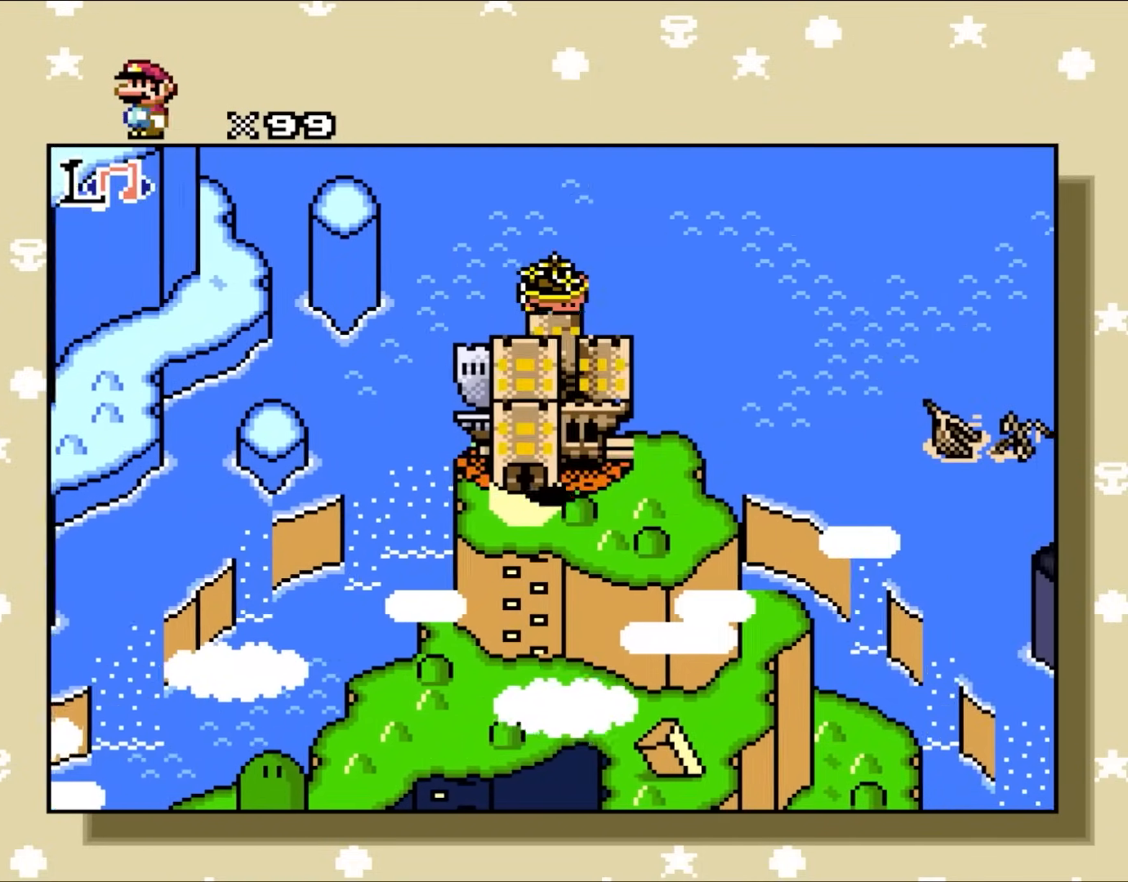
{"buttons": ["DPAD_RIGHT"], "events": []}
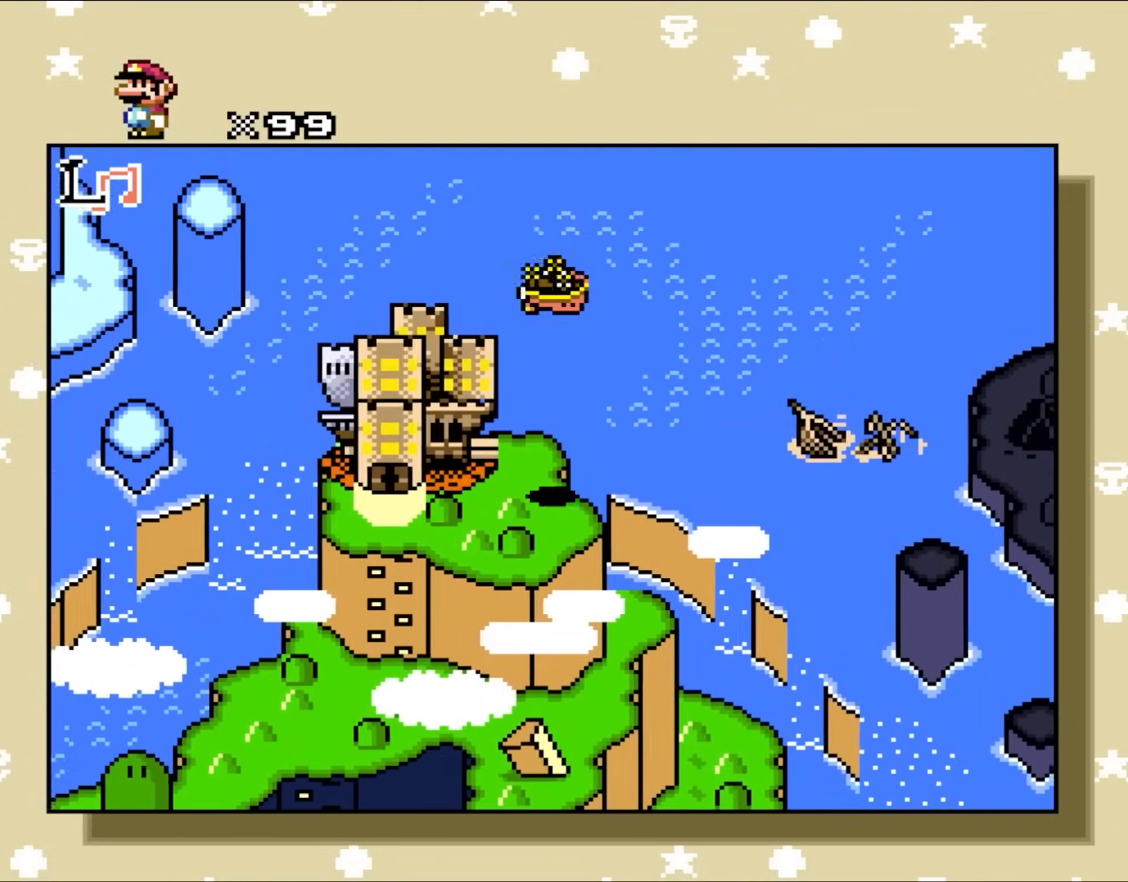
{"buttons": ["DPAD_RIGHT"], "events": []}